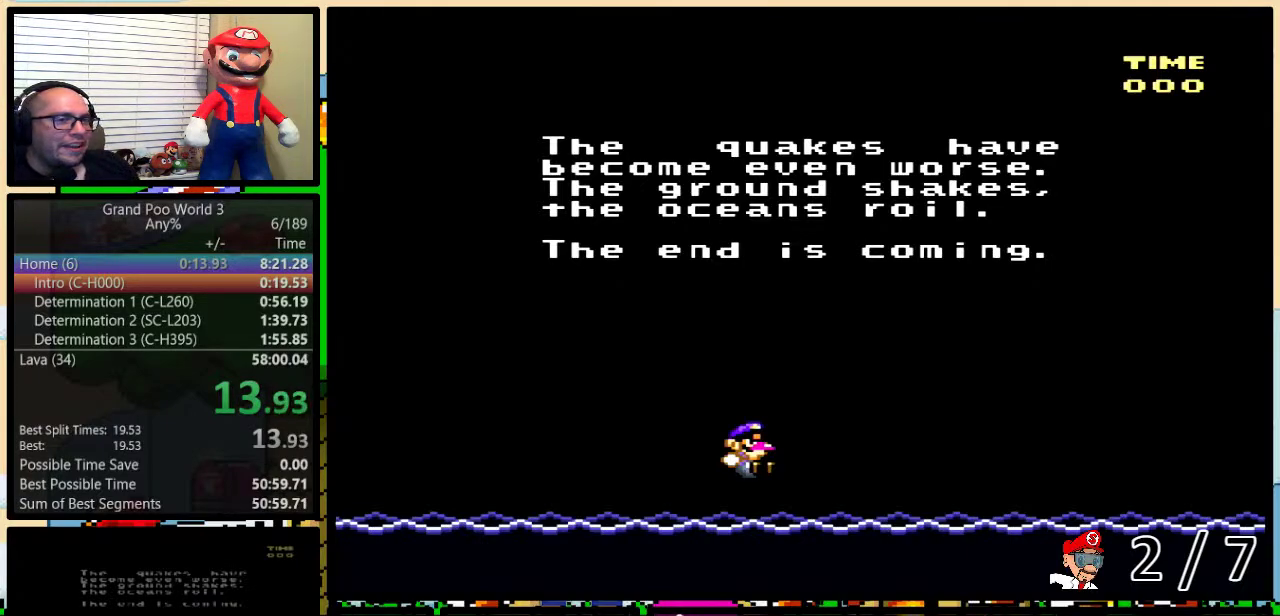
Gameplay with a controller (Nintendo layout); each line is a JSON object with the inputs held at the frame after it. "events" lists button and stick changes between this image and that frame as [ms after this image, input, new state], when the widget could be followed in between. Not read: L1 L3 R1 R3.
{"buttons": ["X"], "events": [[33, "A", "down"], [100, "A", "up"], [133, "X", "down"], [200, "X", "up"], [233, "A", "down"], [300, "A", "up"], [300, "X", "down"], [300, "Y", "down"], [367, "Y", "up"], [400, "A", "down"], [400, "X", "up"], [433, "Y", "down"], [467, "A", "up"], [500, "X", "down"], [500, "Y", "up"]]}
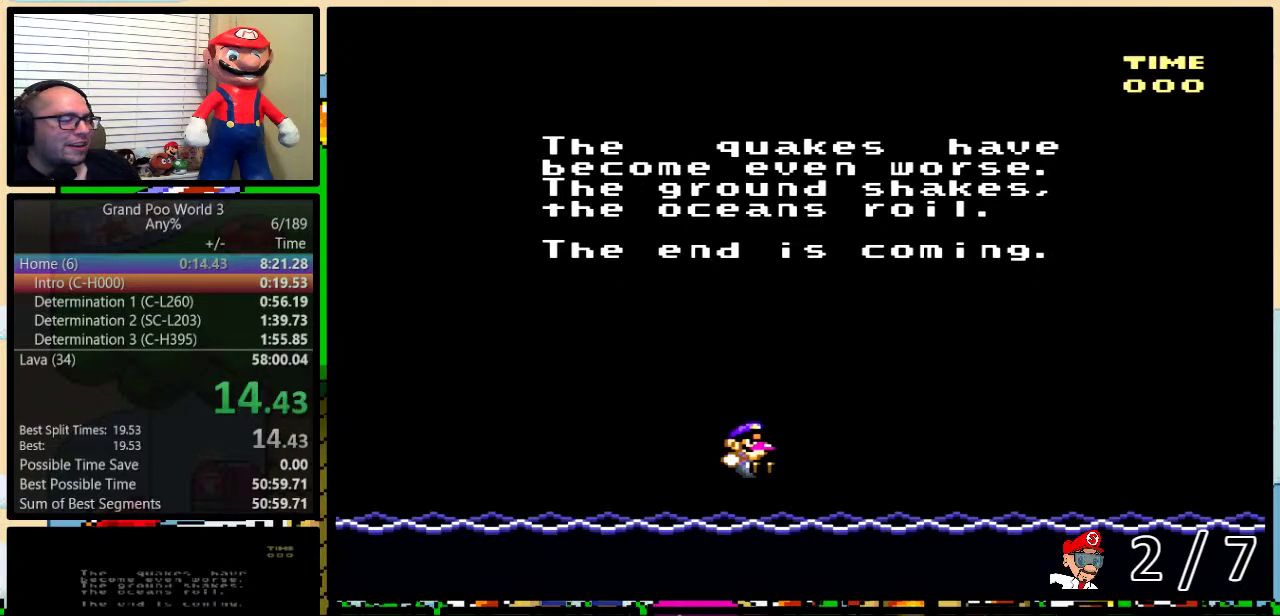
{"buttons": ["A", "B"], "events": [[67, "X", "up"], [133, "A", "down"], [167, "A", "up"], [183, "X", "down"], [217, "X", "up"], [217, "Y", "down"], [283, "B", "down"], [283, "Y", "up"], [350, "B", "up"], [383, "X", "down"], [400, "Y", "down"], [433, "X", "up"], [433, "Y", "up"], [467, "B", "down"], [500, "A", "down"]]}
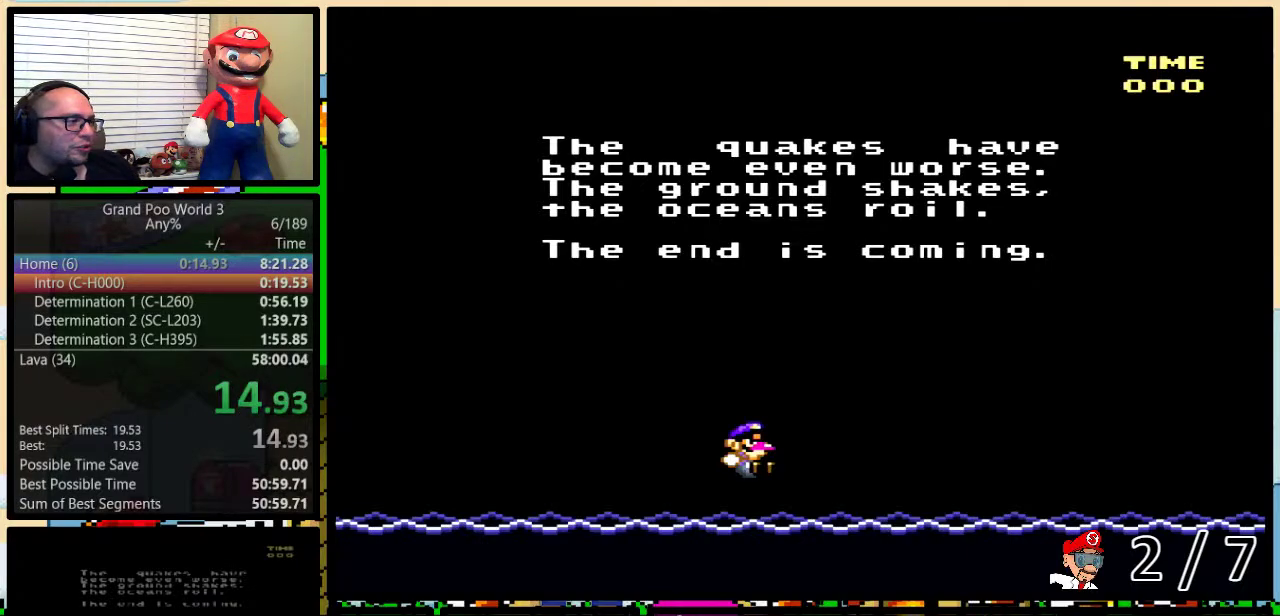
{"buttons": ["X"], "events": [[33, "A", "up"], [33, "B", "up"], [33, "Y", "down"], [67, "X", "down"], [100, "B", "down"], [100, "Y", "up"], [133, "B", "up"], [133, "X", "up"], [133, "Y", "down"], [150, "A", "down"], [183, "B", "down"], [183, "Y", "up"], [217, "A", "up"], [217, "X", "down"], [283, "B", "up"], [317, "B", "down"], [350, "A", "down"], [350, "X", "up"], [383, "B", "up"], [417, "A", "up"], [417, "B", "down"], [417, "X", "down"], [417, "Y", "down"], [433, "B", "up"], [467, "Y", "up"]]}
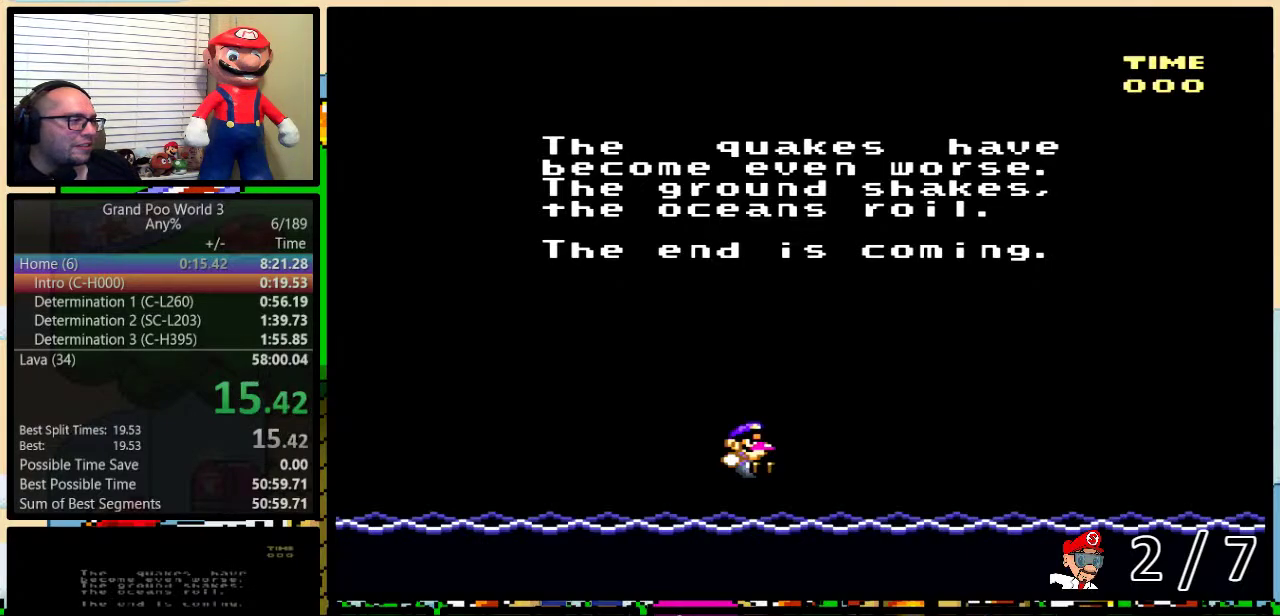
{"buttons": ["B", "Y"], "events": [[17, "B", "down"], [17, "X", "up"], [33, "A", "down"], [33, "Y", "down"], [67, "B", "up"], [100, "A", "up"], [100, "Y", "up"], [133, "B", "down"], [133, "X", "down"], [133, "Y", "down"], [167, "B", "up"], [167, "Y", "up"], [200, "A", "down"], [200, "X", "up"], [233, "B", "down"], [267, "Y", "down"], [300, "A", "up"], [300, "B", "up"], [300, "X", "down"], [300, "Y", "up"], [367, "B", "down"], [367, "Y", "down"], [417, "A", "down"], [417, "B", "up"], [417, "X", "up"], [417, "Y", "up"], [450, "B", "down"], [483, "A", "up"], [483, "Y", "down"]]}
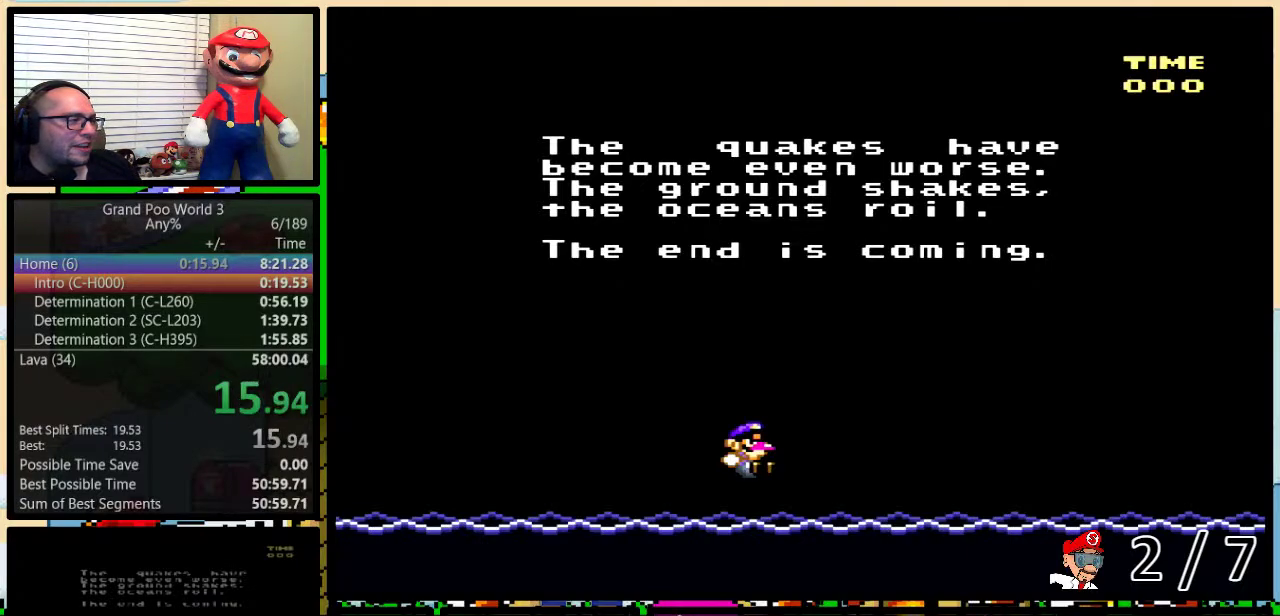
{"buttons": ["A", "B", "Y"], "events": [[17, "B", "up"], [17, "X", "down"], [17, "Y", "up"], [67, "B", "down"], [67, "Y", "down"], [100, "A", "down"], [100, "X", "up"], [133, "B", "up"], [133, "Y", "up"], [167, "B", "down"], [200, "A", "up"], [200, "X", "down"], [200, "Y", "down"], [233, "B", "up"], [233, "Y", "up"], [283, "A", "down"], [283, "B", "down"], [283, "X", "up"], [283, "Y", "down"], [317, "B", "up"], [350, "Y", "up"], [383, "A", "up"], [383, "B", "down"], [383, "X", "down"], [417, "Y", "down"], [450, "B", "up"], [450, "Y", "up"], [483, "A", "down"], [483, "X", "up"], [500, "B", "down"], [500, "Y", "down"]]}
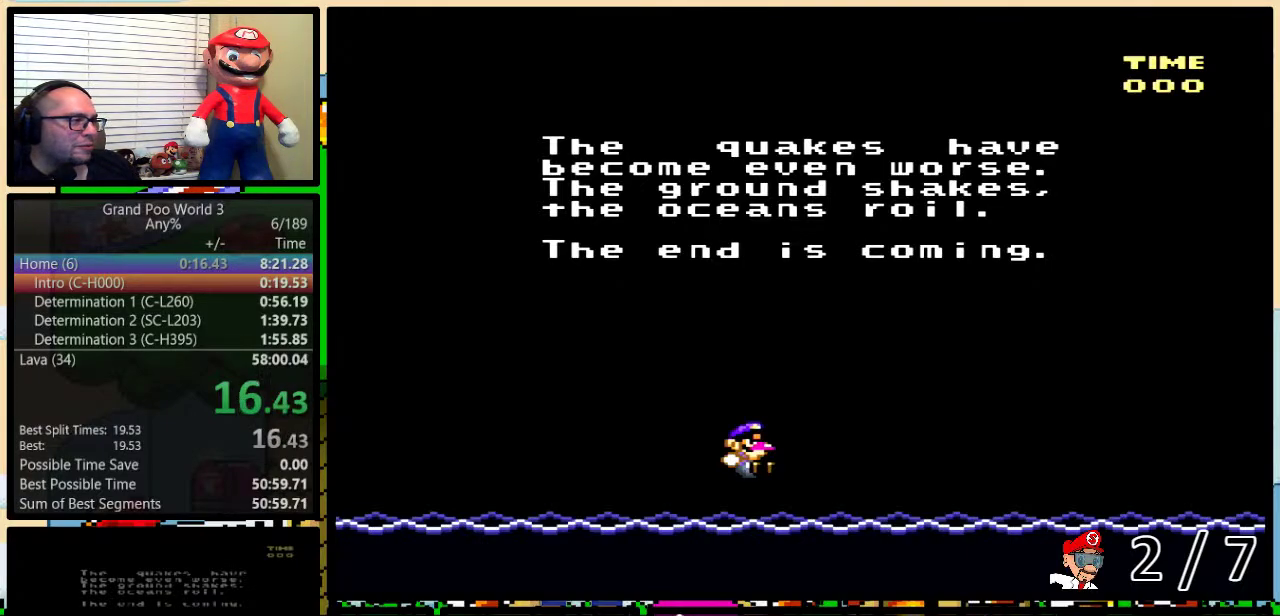
{"buttons": ["X"], "events": [[33, "A", "up"], [33, "B", "up"], [33, "X", "down"], [67, "Y", "up"], [133, "B", "down"], [133, "Y", "down"], [167, "A", "down"], [167, "B", "up"], [167, "X", "up"], [167, "Y", "up"], [233, "A", "up"], [233, "B", "down"], [233, "X", "down"], [233, "Y", "down"], [267, "B", "up"], [267, "Y", "up"], [333, "B", "down"], [333, "Y", "down"], [367, "A", "down"], [367, "X", "up"], [400, "B", "up"], [400, "Y", "up"], [433, "A", "up"], [433, "B", "down"], [433, "X", "down"], [450, "Y", "down"], [483, "B", "up"], [483, "Y", "up"]]}
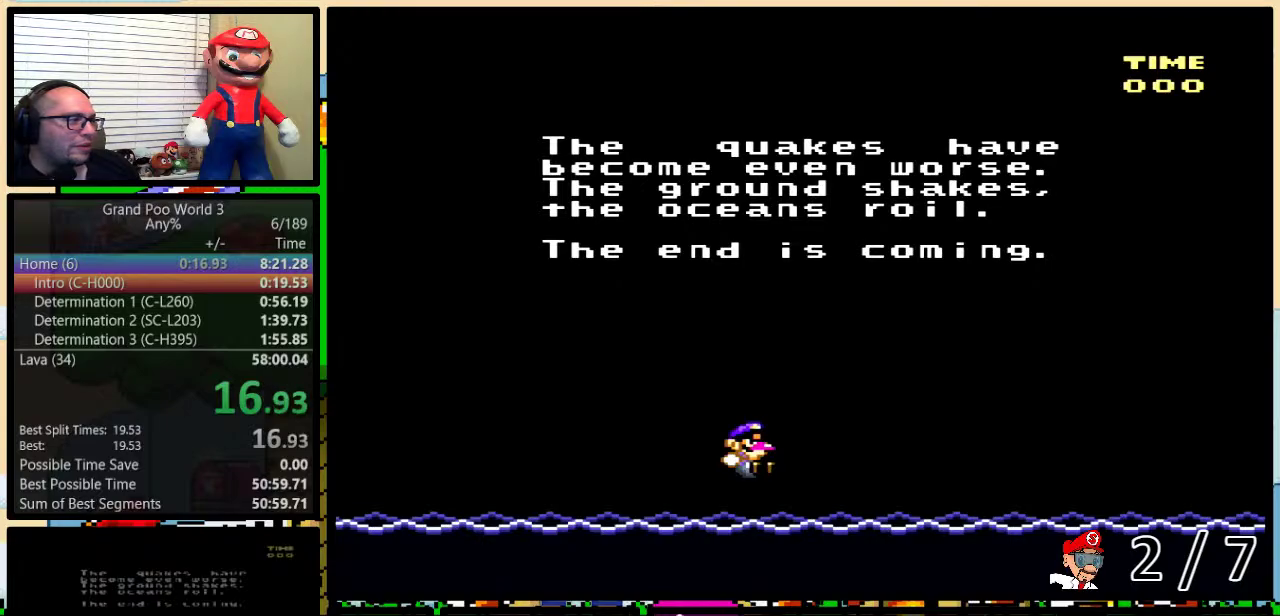
{"buttons": ["A", "B", "Y"], "events": [[17, "X", "up"], [50, "A", "down"], [50, "B", "down"], [50, "Y", "down"], [117, "A", "up"], [117, "B", "up"], [117, "Y", "up"], [150, "X", "down"], [250, "A", "down"], [250, "B", "down"], [250, "X", "up"], [317, "A", "up"], [317, "B", "up"], [317, "X", "down"], [383, "Y", "down"], [417, "X", "up"], [433, "A", "down"], [433, "Y", "up"], [483, "B", "down"], [483, "Y", "down"]]}
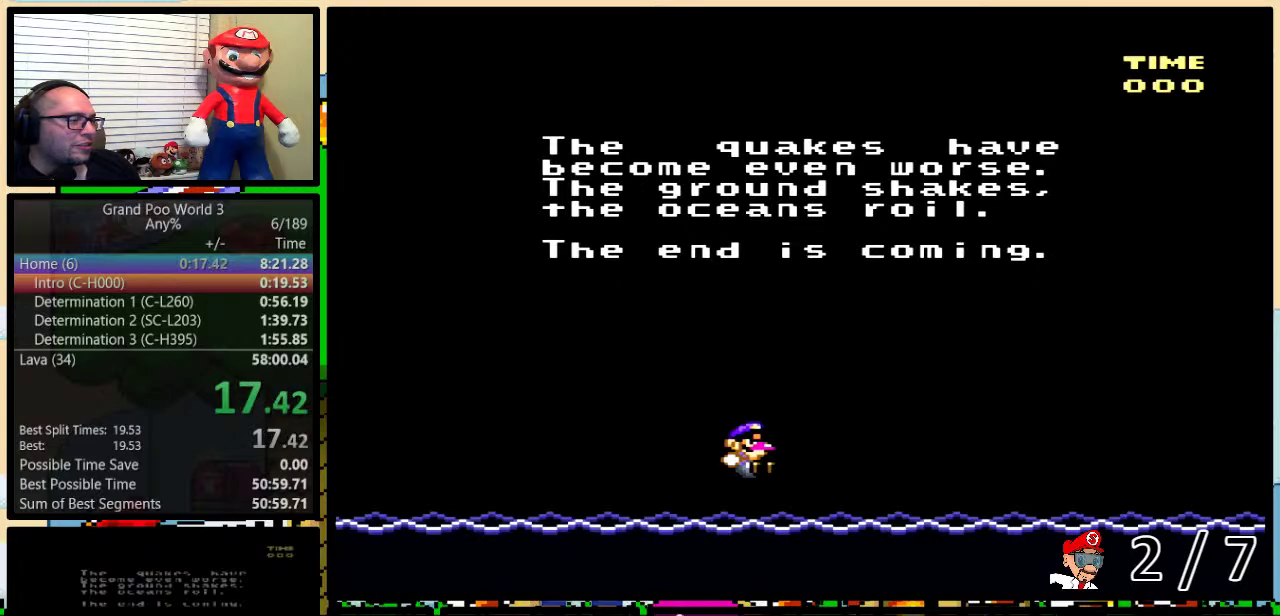
{"buttons": ["A", "B", "Y"], "events": [[17, "A", "up"], [17, "X", "down"], [50, "B", "up"], [50, "Y", "up"], [117, "A", "down"], [117, "B", "down"], [117, "X", "up"], [117, "Y", "down"], [150, "B", "up"], [150, "Y", "up"], [200, "A", "up"], [200, "B", "down"], [200, "X", "down"], [233, "Y", "down"], [267, "B", "up"], [267, "Y", "up"], [300, "A", "down"], [300, "X", "up"], [317, "B", "down"], [317, "Y", "down"], [350, "A", "up"], [350, "B", "up"], [350, "X", "down"], [350, "Y", "up"], [417, "Y", "down"], [450, "X", "up"], [483, "Y", "up"], [500, "A", "down"], [500, "B", "down"], [500, "Y", "down"]]}
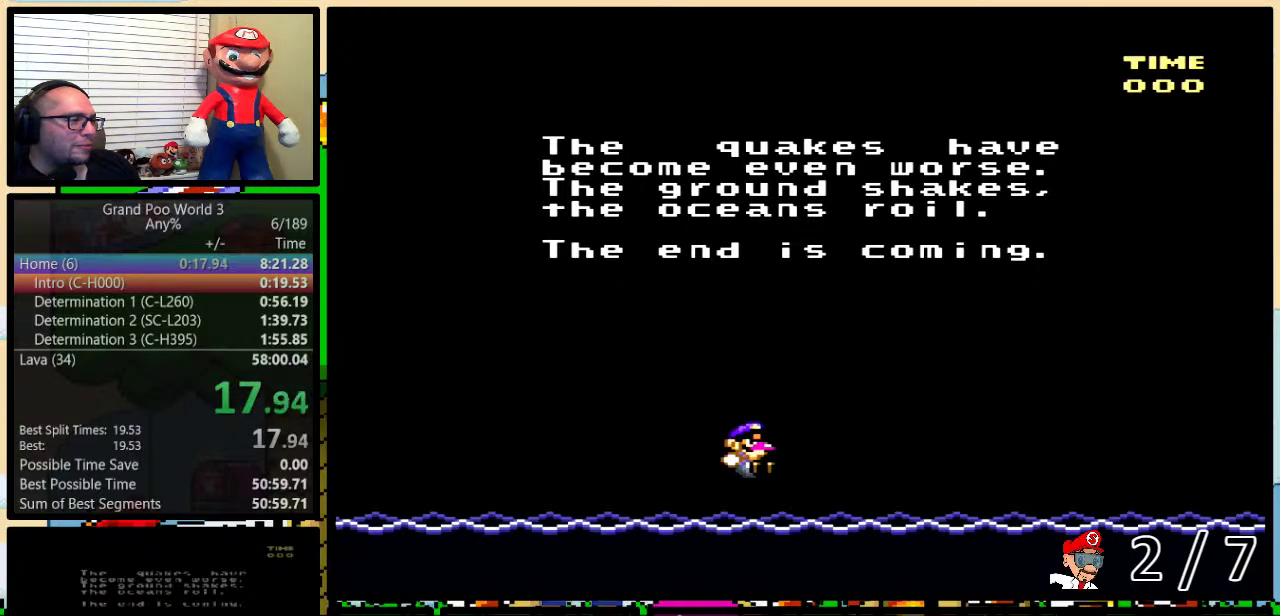
{"buttons": ["X"], "events": [[33, "A", "up"], [33, "X", "down"], [67, "B", "up"], [67, "Y", "up"], [100, "B", "down"], [133, "X", "up"], [133, "Y", "down"], [167, "A", "down"], [167, "B", "up"], [167, "Y", "up"], [217, "A", "up"], [217, "B", "down"], [217, "X", "down"], [217, "Y", "down"], [250, "Y", "up"], [283, "B", "up"], [317, "B", "down"], [317, "Y", "down"], [350, "A", "down"], [350, "X", "up"], [383, "B", "up"], [417, "A", "up"], [417, "X", "down"], [417, "Y", "up"], [450, "B", "down"], [450, "Y", "down"], [500, "B", "up"], [500, "Y", "up"]]}
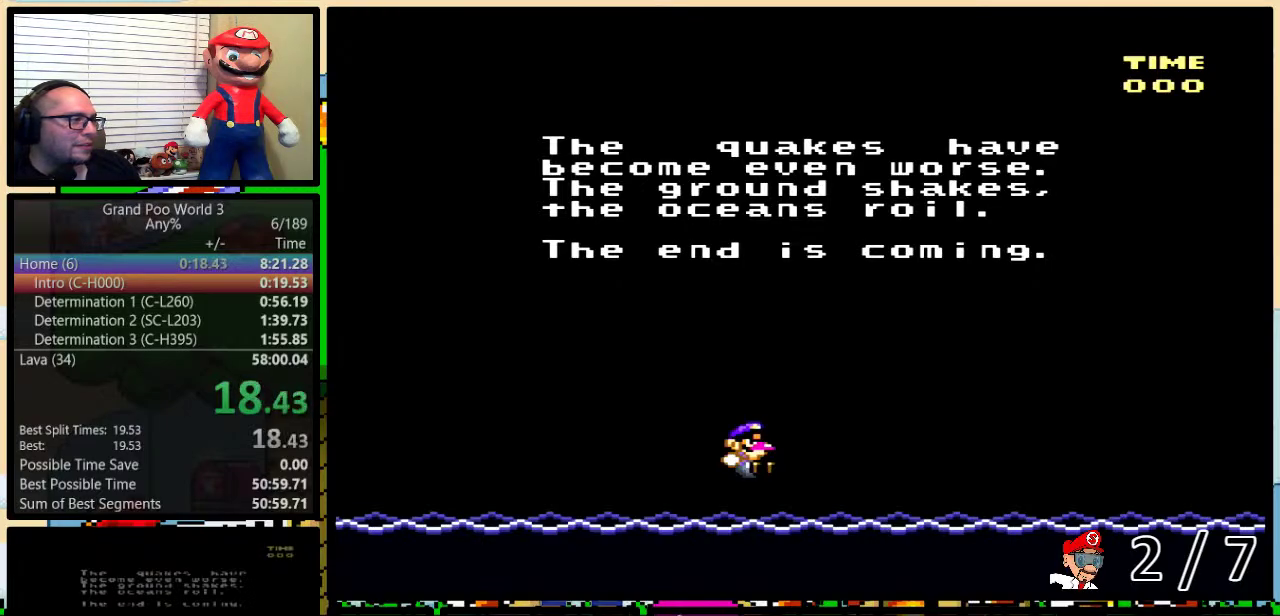
{"buttons": ["X"], "events": [[33, "A", "down"], [33, "B", "down"], [33, "X", "up"], [33, "Y", "down"], [67, "X", "down"], [100, "A", "up"], [100, "B", "up"], [100, "Y", "up"], [133, "B", "down"], [133, "Y", "down"], [183, "B", "up"], [183, "X", "up"], [183, "Y", "up"], [217, "A", "down"], [217, "B", "down"], [217, "Y", "down"], [250, "A", "up"], [250, "X", "down"], [283, "B", "up"], [283, "Y", "up"], [317, "B", "down"], [317, "Y", "down"], [383, "B", "up"], [383, "X", "up"], [383, "Y", "up"], [417, "A", "down"], [417, "B", "down"], [450, "Y", "down"], [467, "A", "up"], [467, "B", "up"], [467, "X", "down"], [467, "Y", "up"]]}
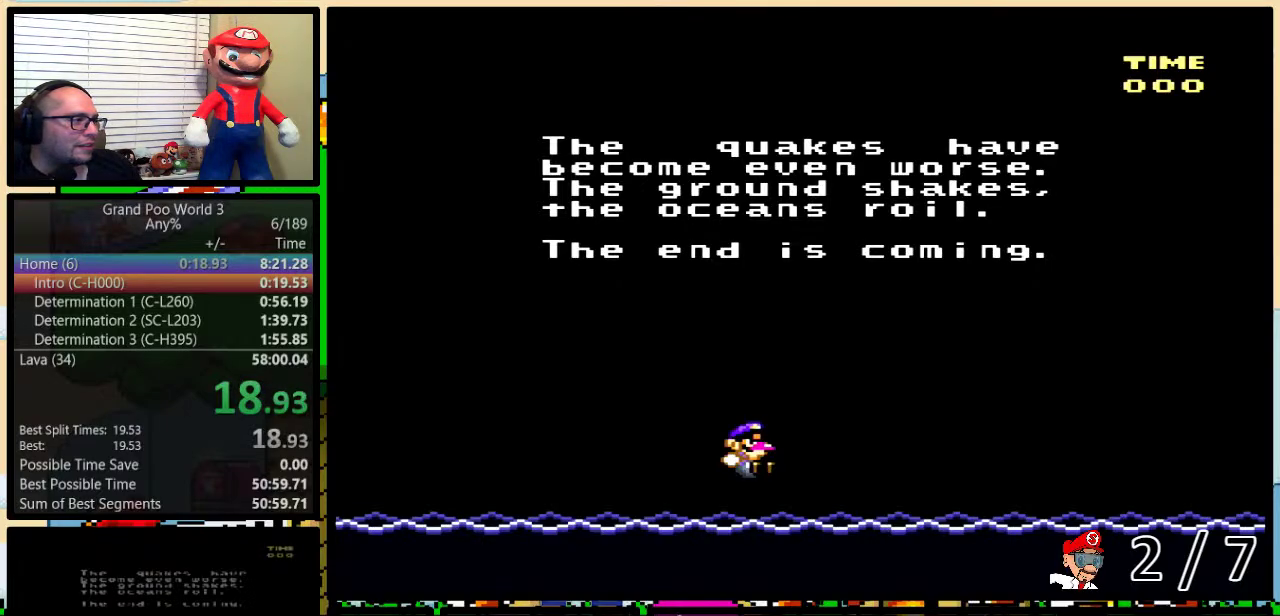
{"buttons": ["A", "X"], "events": [[67, "A", "down"], [67, "X", "up"], [133, "A", "up"], [133, "X", "down"], [133, "Y", "down"], [200, "Y", "up"], [250, "A", "down"], [250, "X", "up"], [317, "A", "up"], [317, "B", "down"], [317, "X", "down"], [317, "Y", "down"], [383, "B", "up"], [383, "Y", "up"], [433, "A", "down"], [433, "B", "down"], [433, "X", "up"], [433, "Y", "down"], [483, "B", "up"], [483, "X", "down"], [483, "Y", "up"]]}
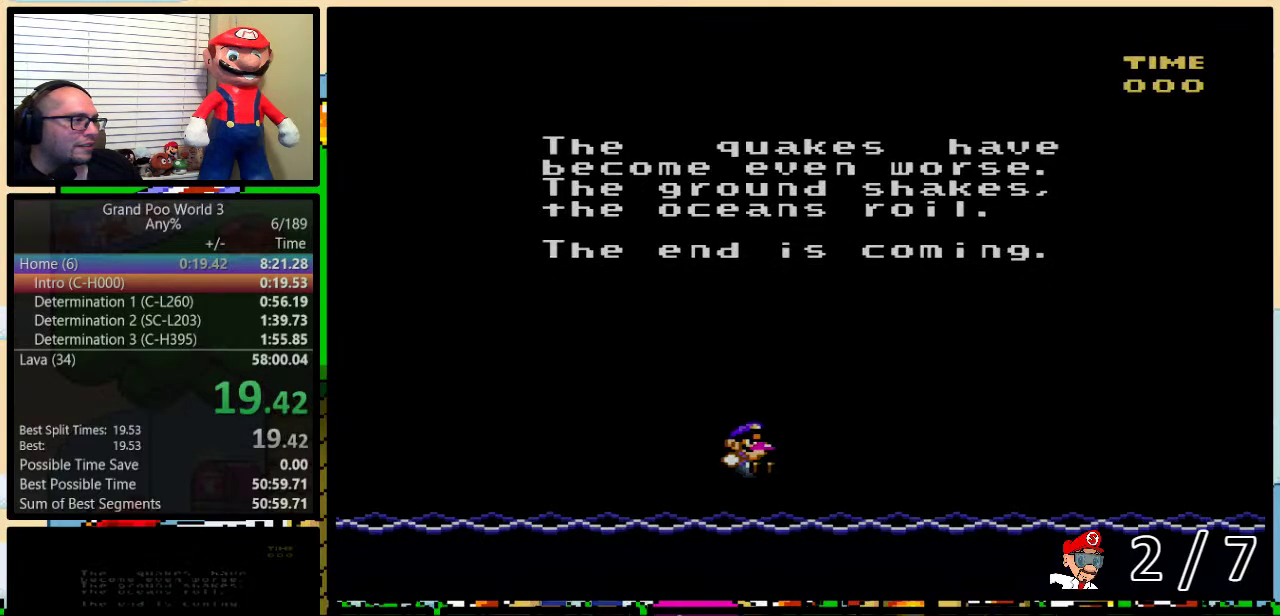
{"buttons": [], "events": [[17, "A", "up"], [117, "A", "down"], [117, "X", "up"], [133, "B", "down"], [217, "A", "up"], [217, "B", "up"]]}
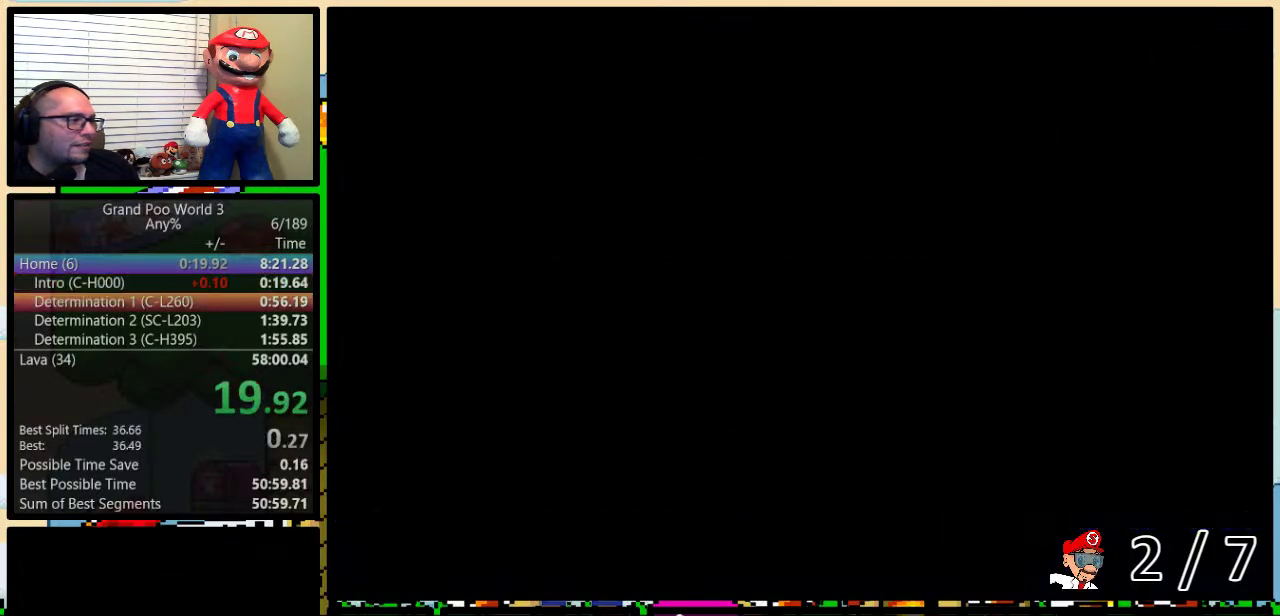
{"buttons": [], "events": []}
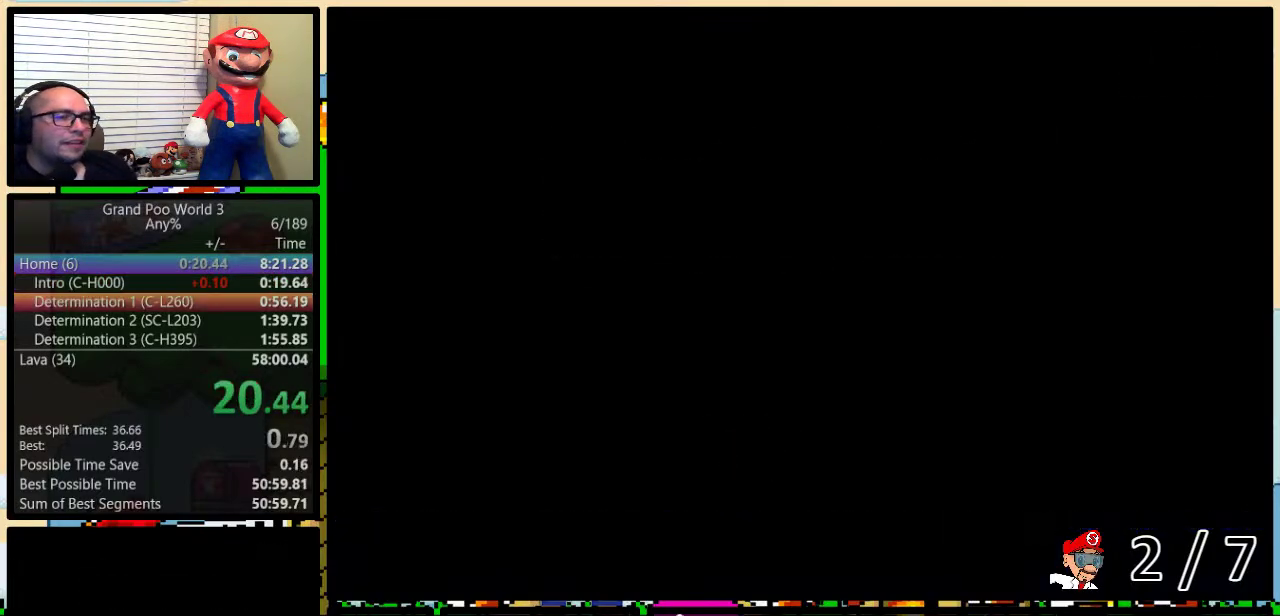
{"buttons": ["DPAD_UP"], "events": [[100, "DPAD_UP", "down"], [283, "DPAD_UP", "up"], [383, "DPAD_UP", "down"], [450, "DPAD_UP", "up"], [500, "DPAD_UP", "down"]]}
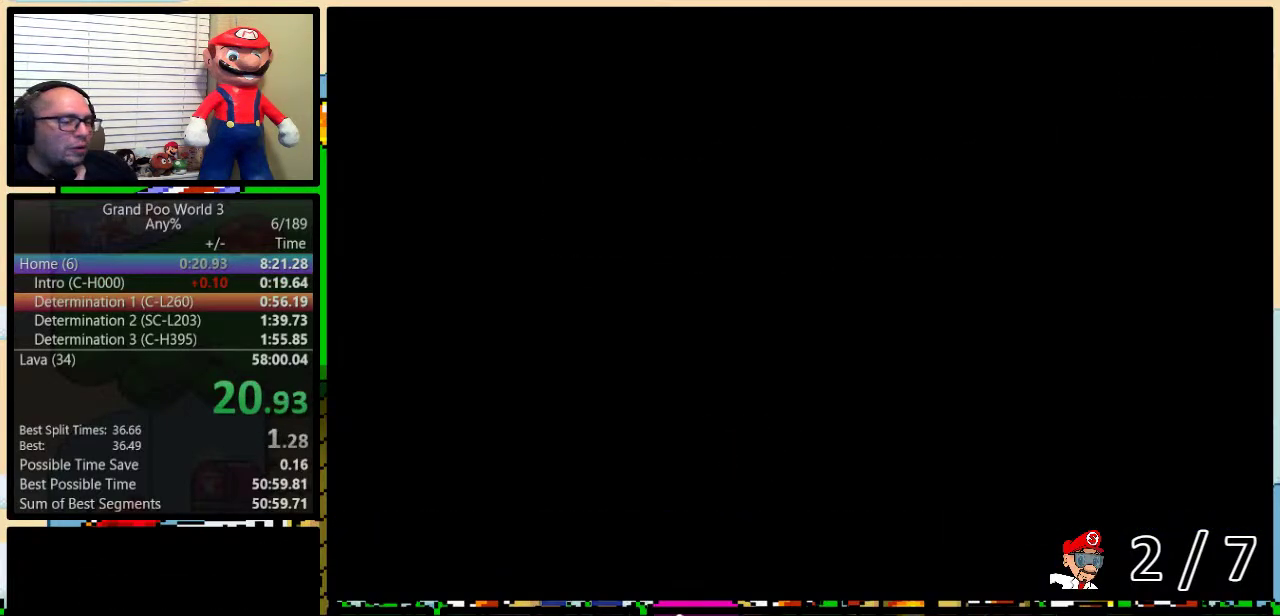
{"buttons": ["DPAD_UP"], "events": [[100, "DPAD_UP", "up"], [167, "DPAD_UP", "down"], [267, "DPAD_UP", "up"], [317, "DPAD_UP", "down"], [383, "DPAD_UP", "up"], [483, "DPAD_UP", "down"]]}
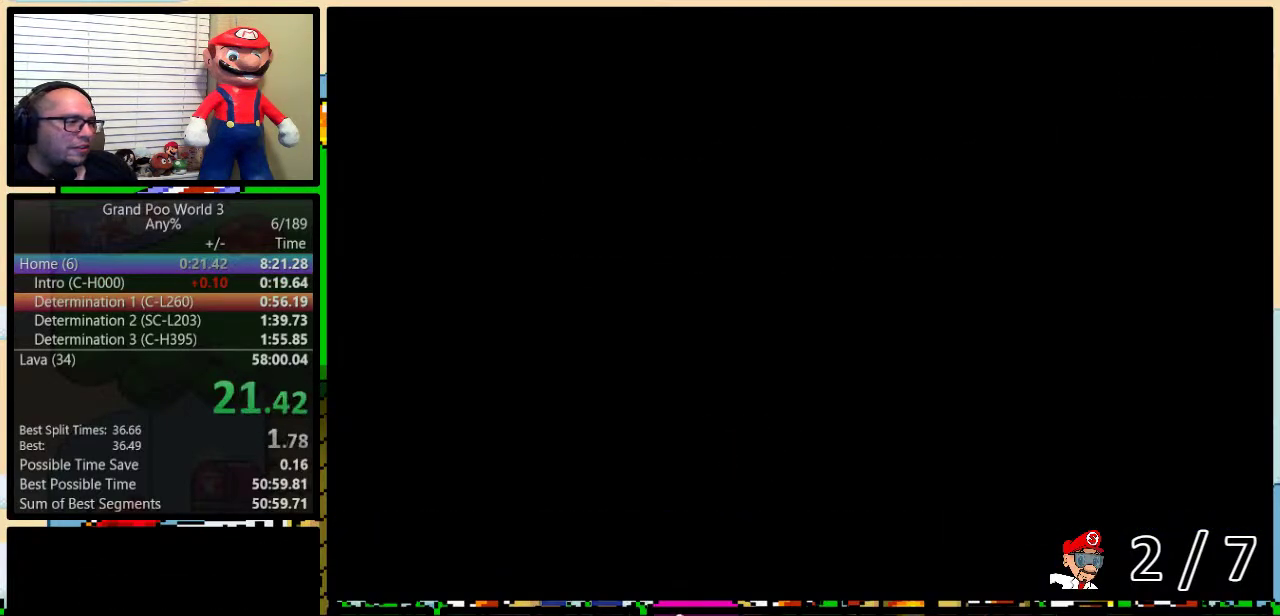
{"buttons": ["DPAD_UP"], "events": [[67, "DPAD_UP", "up"], [133, "DPAD_UP", "down"], [217, "DPAD_UP", "up"], [300, "DPAD_UP", "down"], [367, "DPAD_UP", "up"], [433, "DPAD_UP", "down"]]}
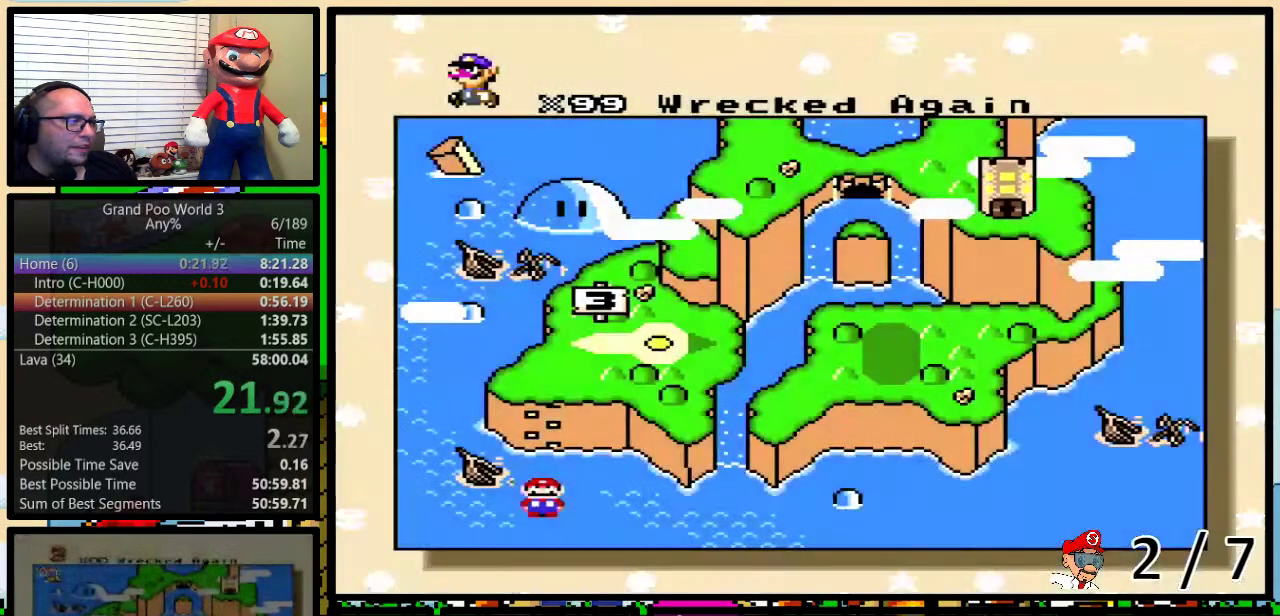
{"buttons": [], "events": [[17, "DPAD_UP", "up"], [83, "DPAD_UP", "down"], [150, "DPAD_UP", "up"], [217, "DPAD_UP", "down"], [467, "DPAD_UP", "up"]]}
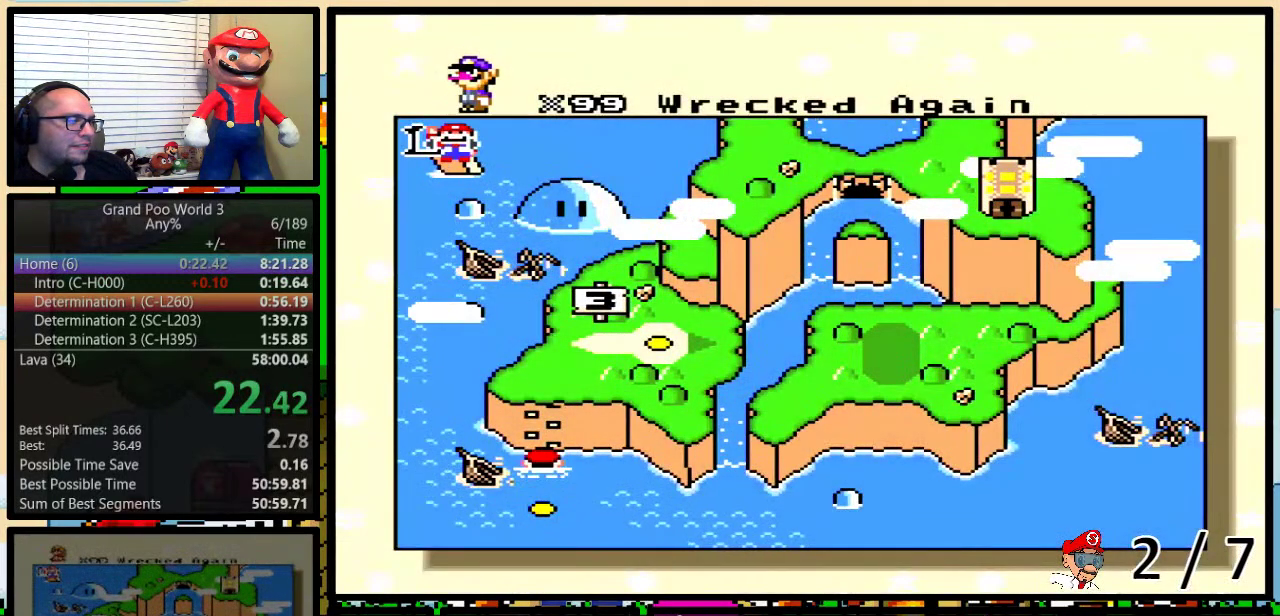
{"buttons": ["X"], "events": [[417, "A", "down"], [450, "Y", "down"], [500, "A", "up"], [500, "X", "down"], [500, "Y", "up"]]}
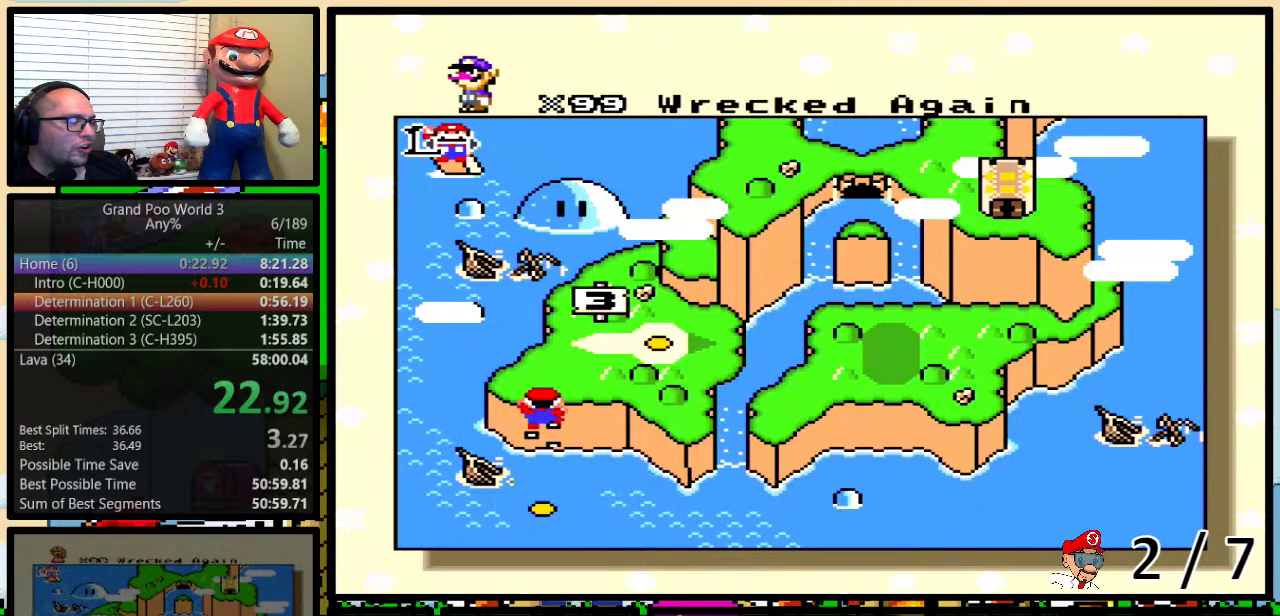
{"buttons": ["A"], "events": [[67, "Y", "down"], [100, "A", "down"], [100, "X", "up"], [133, "B", "down"], [133, "Y", "up"], [167, "A", "up"], [167, "X", "down"], [200, "B", "up"], [250, "B", "down"], [250, "Y", "down"], [283, "A", "down"], [283, "X", "up"], [317, "B", "up"], [317, "Y", "up"], [350, "A", "up"], [383, "X", "down"], [383, "Y", "down"], [450, "Y", "up"], [467, "A", "down"], [467, "X", "up"]]}
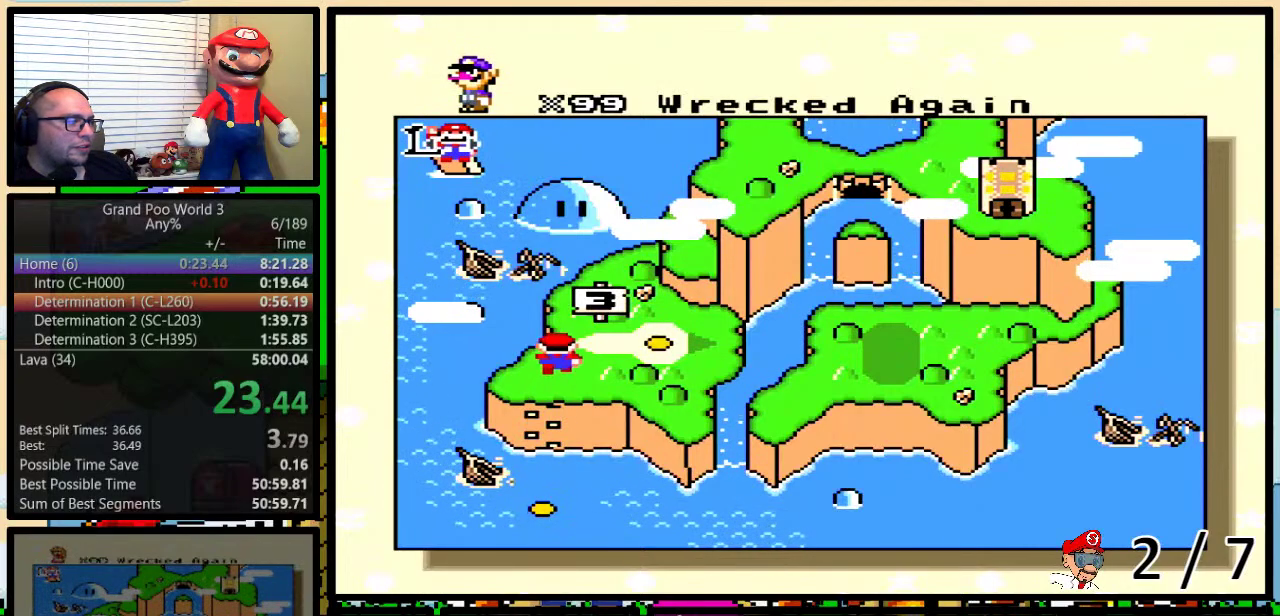
{"buttons": ["X"], "events": [[17, "B", "down"], [17, "Y", "down"], [50, "A", "up"], [50, "B", "up"], [50, "X", "down"], [50, "Y", "up"], [117, "B", "down"], [117, "Y", "down"], [150, "A", "down"], [150, "B", "up"], [150, "X", "up"], [150, "Y", "up"], [200, "A", "up"], [200, "B", "down"], [200, "X", "down"], [200, "Y", "down"], [267, "B", "up"], [267, "Y", "up"], [300, "B", "down"], [333, "X", "up"], [333, "Y", "down"], [367, "A", "down"], [367, "B", "up"], [367, "Y", "up"], [400, "X", "down"], [417, "A", "up"], [417, "B", "down"], [417, "Y", "down"], [483, "B", "up"], [483, "Y", "up"]]}
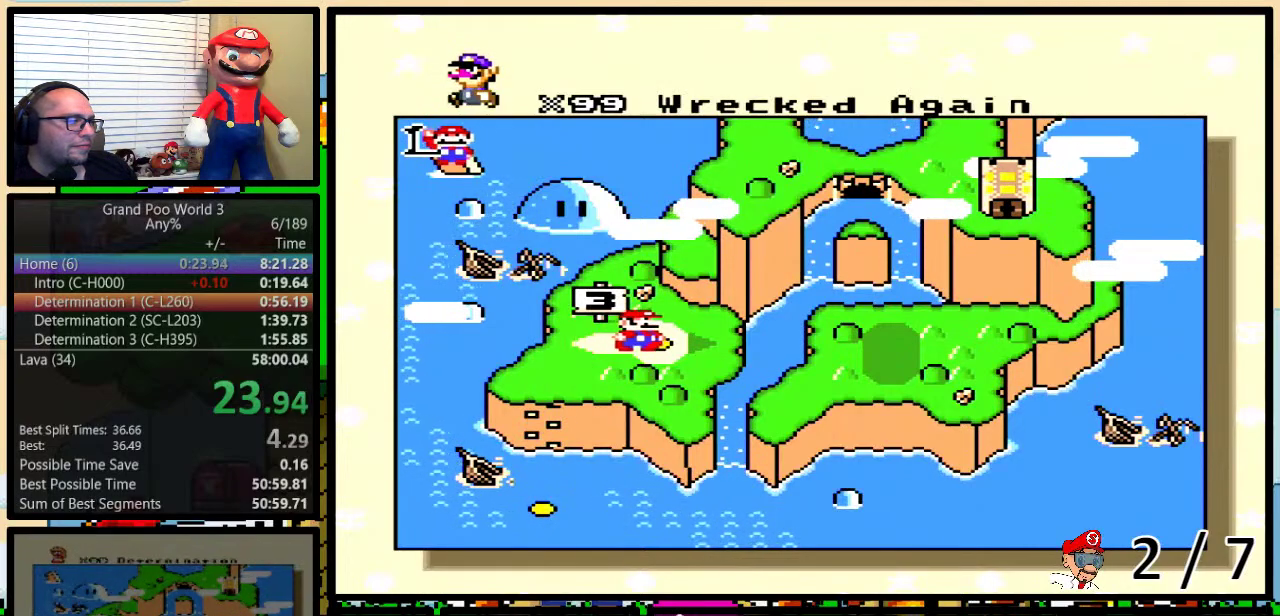
{"buttons": ["X"], "events": [[17, "A", "down"], [17, "X", "up"], [17, "Y", "down"], [50, "B", "down"], [83, "B", "up"], [83, "X", "down"], [83, "Y", "up"], [117, "A", "up"], [117, "B", "down"], [167, "B", "up"], [200, "A", "down"], [200, "B", "down"], [200, "X", "up"], [233, "B", "up"], [233, "Y", "down"], [267, "A", "up"], [267, "X", "down"], [267, "Y", "up"], [300, "B", "down"], [333, "Y", "down"], [383, "B", "up"], [383, "X", "up"], [417, "A", "down"], [467, "A", "up"], [467, "Y", "up"], [500, "X", "down"]]}
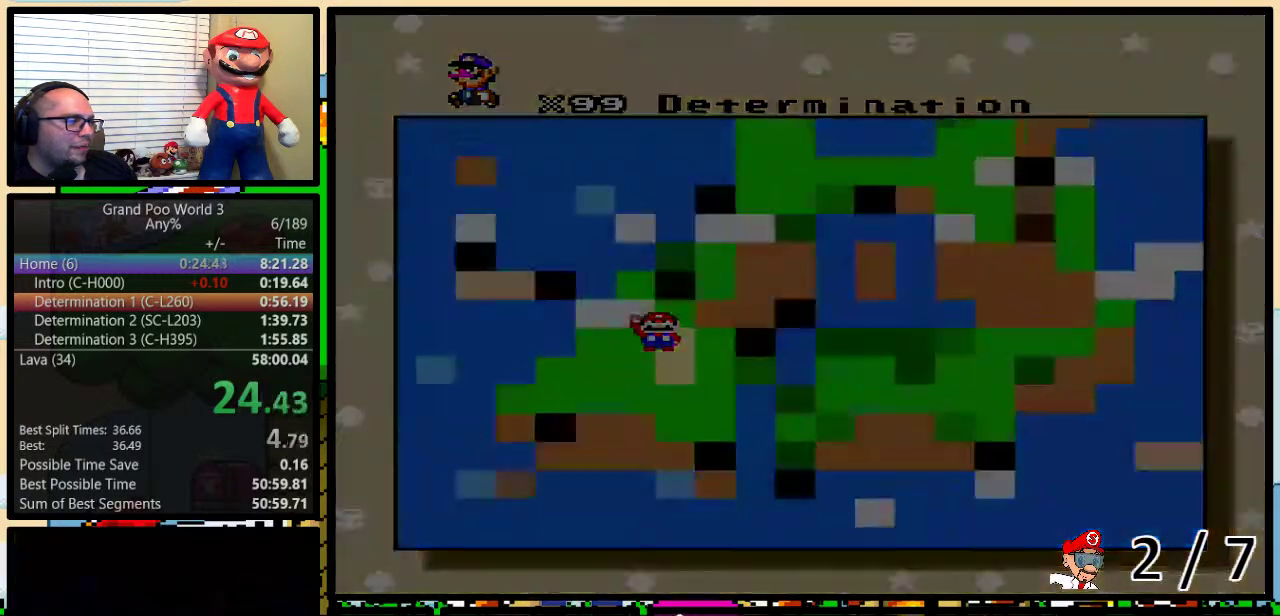
{"buttons": [], "events": [[33, "X", "up"]]}
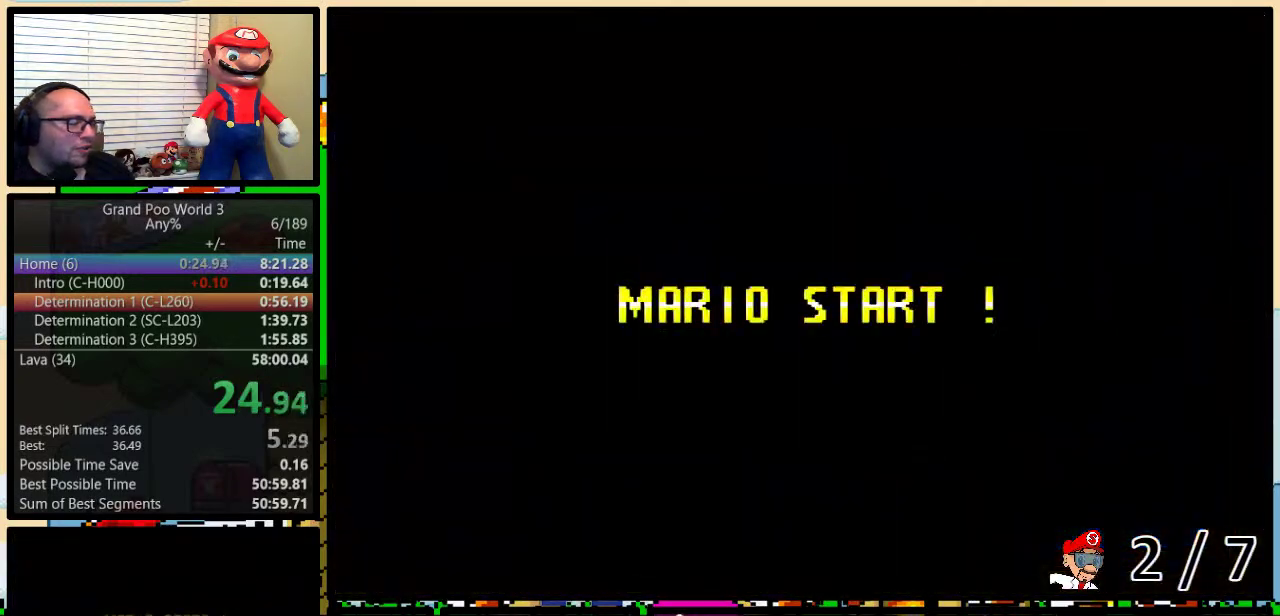
{"buttons": [], "events": []}
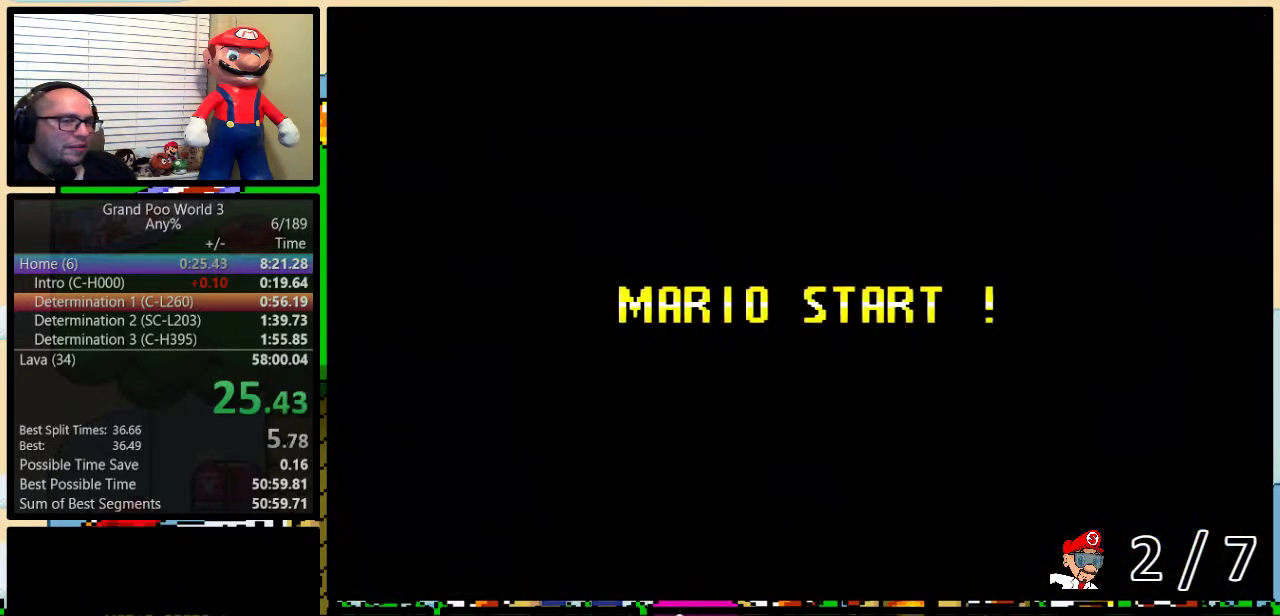
{"buttons": [], "events": [[167, "Y", "down"], [300, "B", "down"], [300, "Y", "up"], [450, "B", "up"]]}
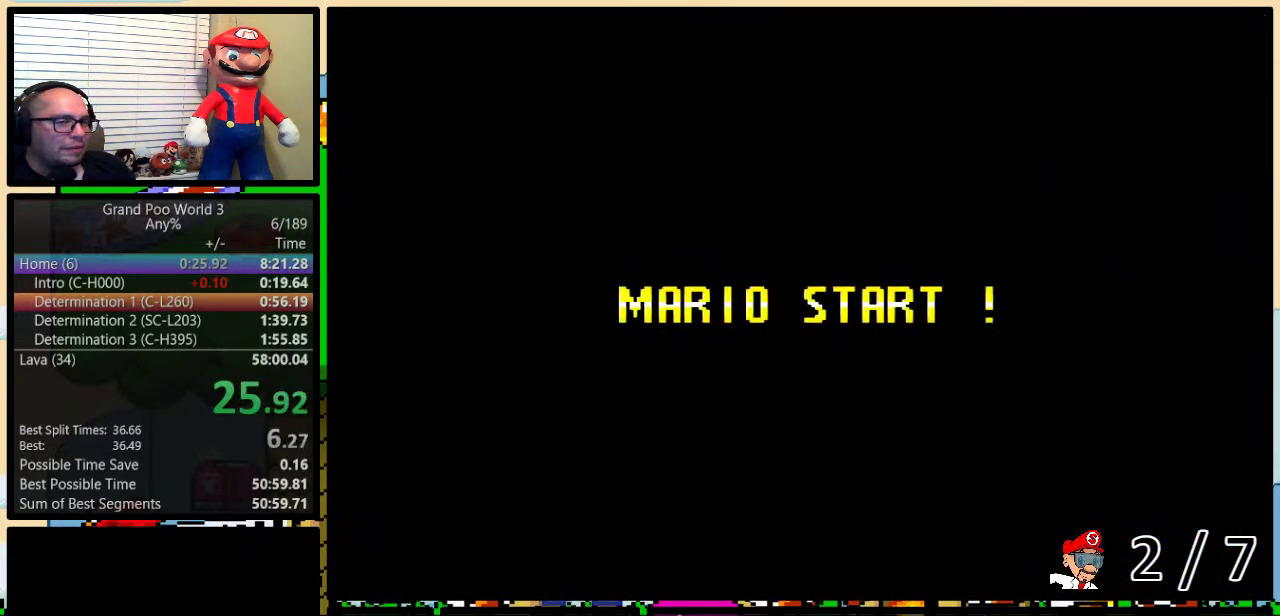
{"buttons": ["Y"], "events": [[100, "Y", "down"]]}
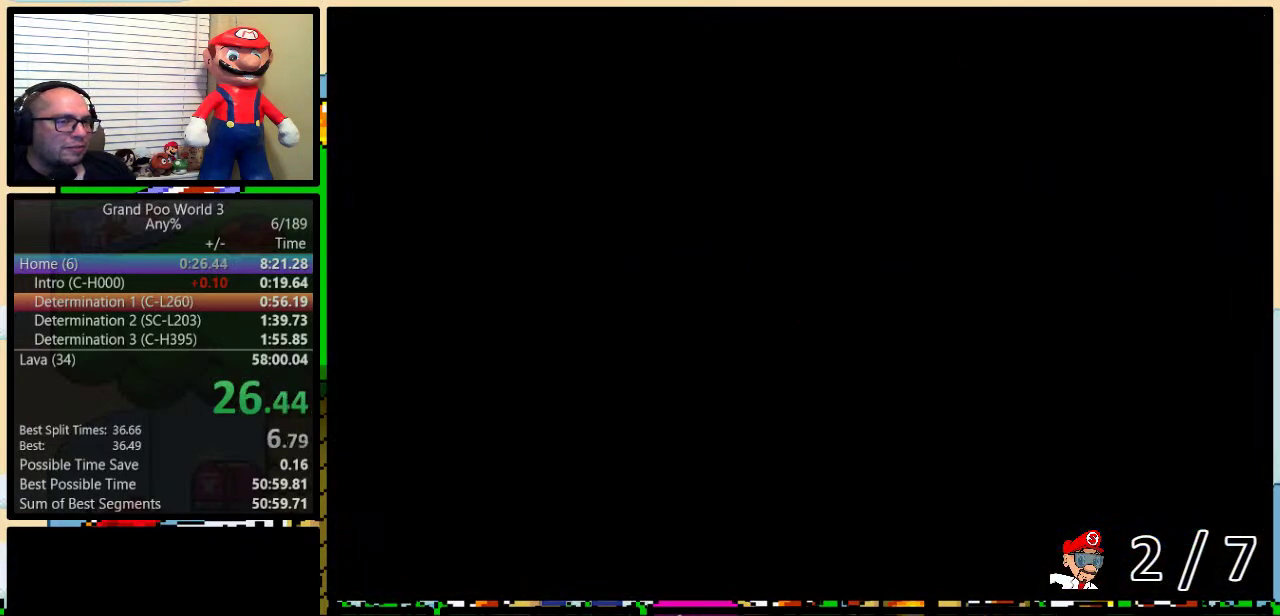
{"buttons": ["Y", "DPAD_RIGHT"], "events": [[200, "DPAD_RIGHT", "down"]]}
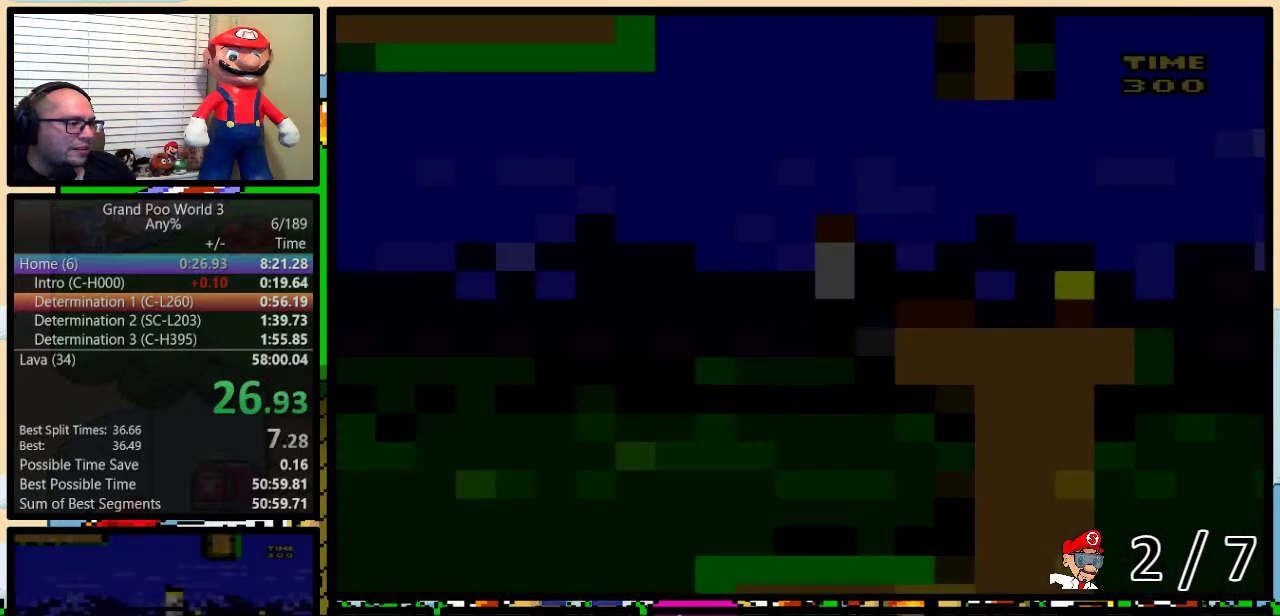
{"buttons": ["Y", "DPAD_RIGHT"], "events": [[100, "DPAD_UP", "down"], [450, "DPAD_UP", "up"]]}
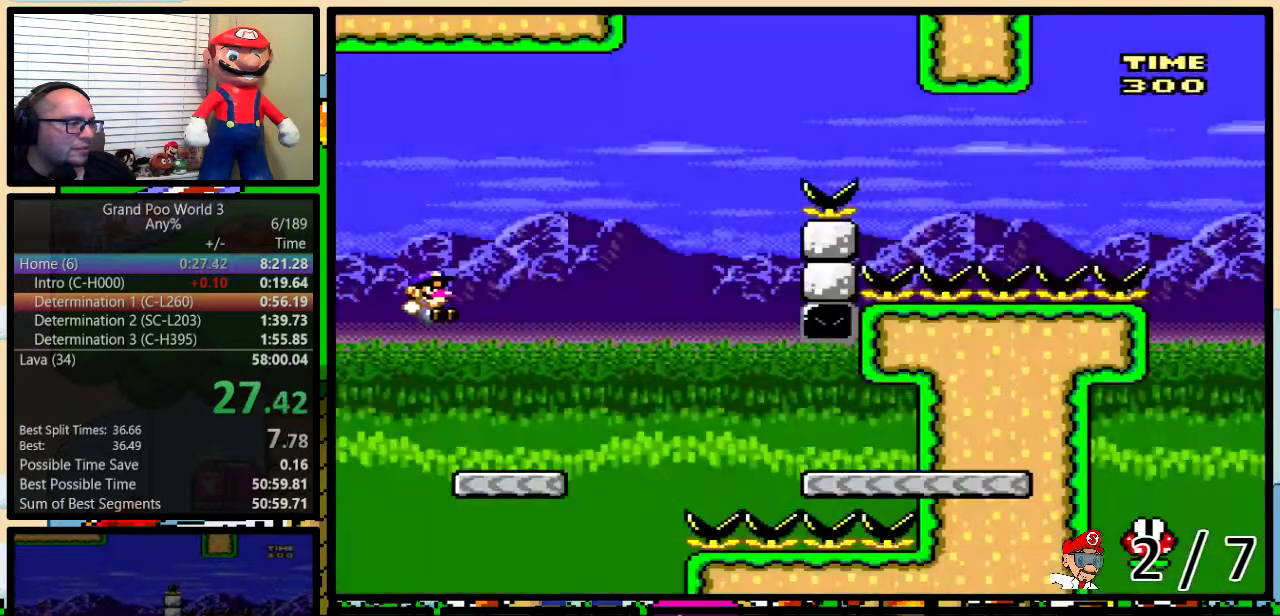
{"buttons": ["Y", "DPAD_UP", "DPAD_RIGHT"], "events": [[100, "DPAD_UP", "down"]]}
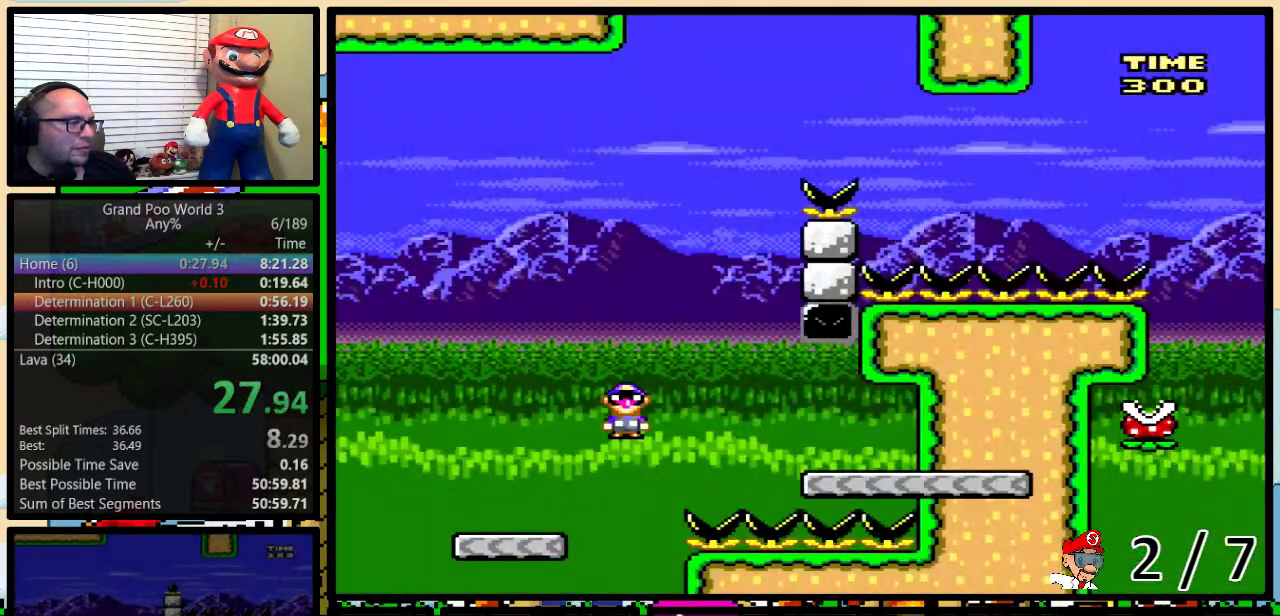
{"buttons": ["B", "Y", "DPAD_LEFT"], "events": [[83, "A", "down"], [167, "DPAD_UP", "up"], [267, "DPAD_RIGHT", "up"], [300, "DPAD_LEFT", "down"], [367, "A", "up"], [500, "B", "down"]]}
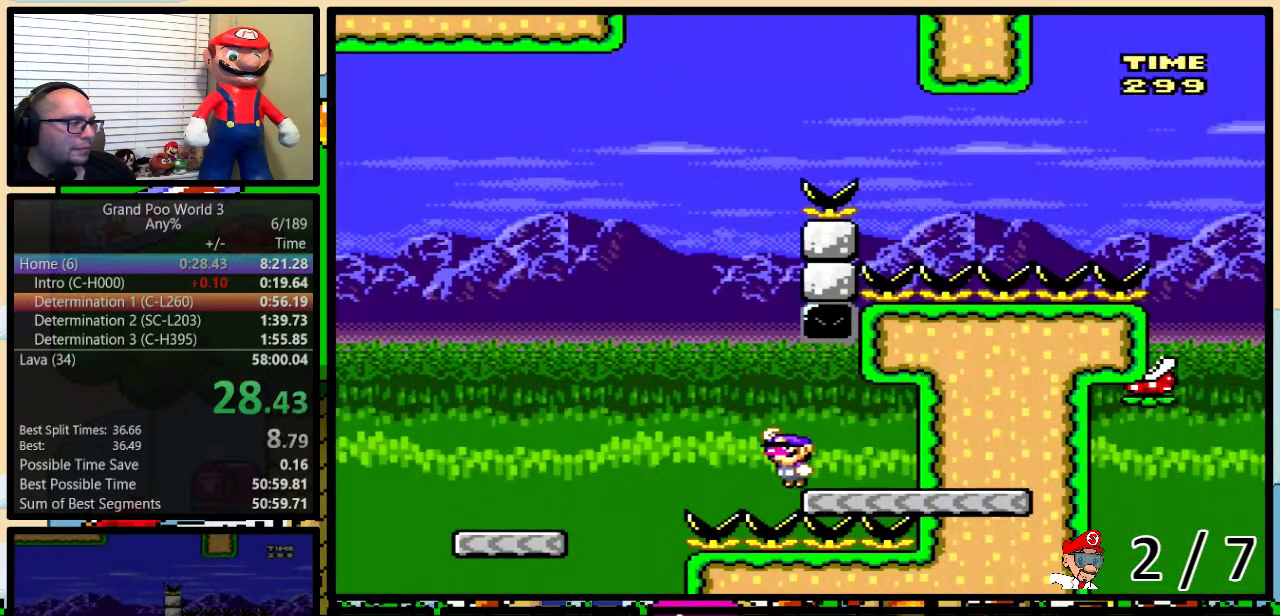
{"buttons": ["B", "Y", "DPAD_LEFT"], "events": []}